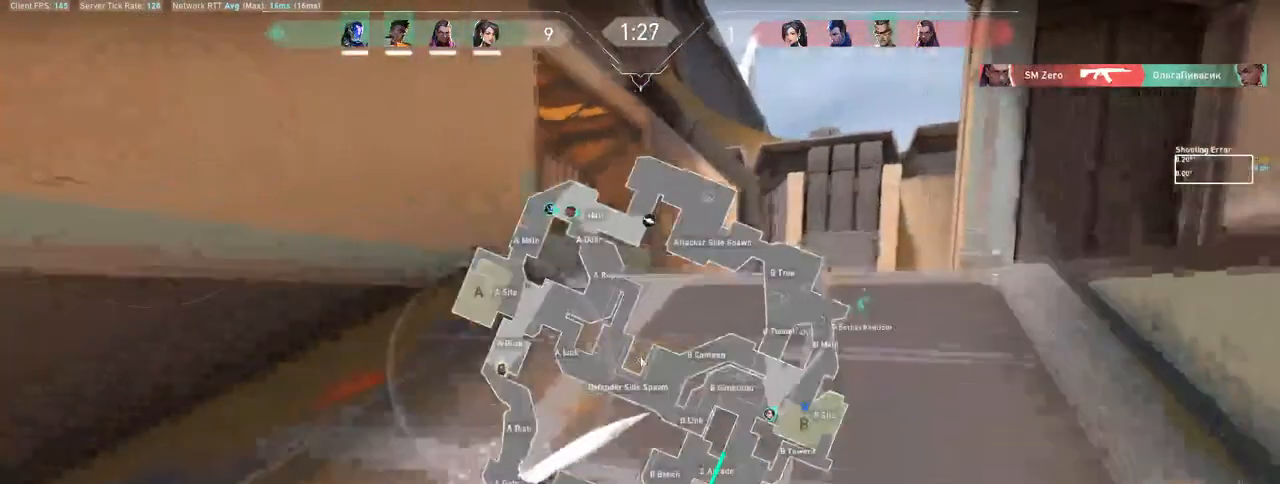
Gameplay with keyboard and mouse; each line is a JSON object with the keys and mouse buttons held at the frame after it. "events" lists presses ("down") and releases ("up") of "a", "ctrl", "d", "e", "f", "q", "r", "s", "shift", "space", "tab", "w", "mouse_left", "mouse_wheel", "mouse_right", "mouse_mb4" and "mouse_mb5" between this image and that frame as [ms after this image, input, new state], when the widget could be followed in between. "mouse_left", "mouse_wheel", "mouse_right", "mouse_mb4", "mouse_mb5" = the "left", "wheel", "right", "mb4", "mb5" buttons of the "mouse" list. No other keys are recorded. "wheel" means that the mouse wheel is clicked or scrolled. Mouse movement is not recorded. Not read: other_keys.
{"keys": ["w"], "mouse": [], "events": [[167, "d", "up"], [317, "d", "down"], [467, "d", "up"]]}
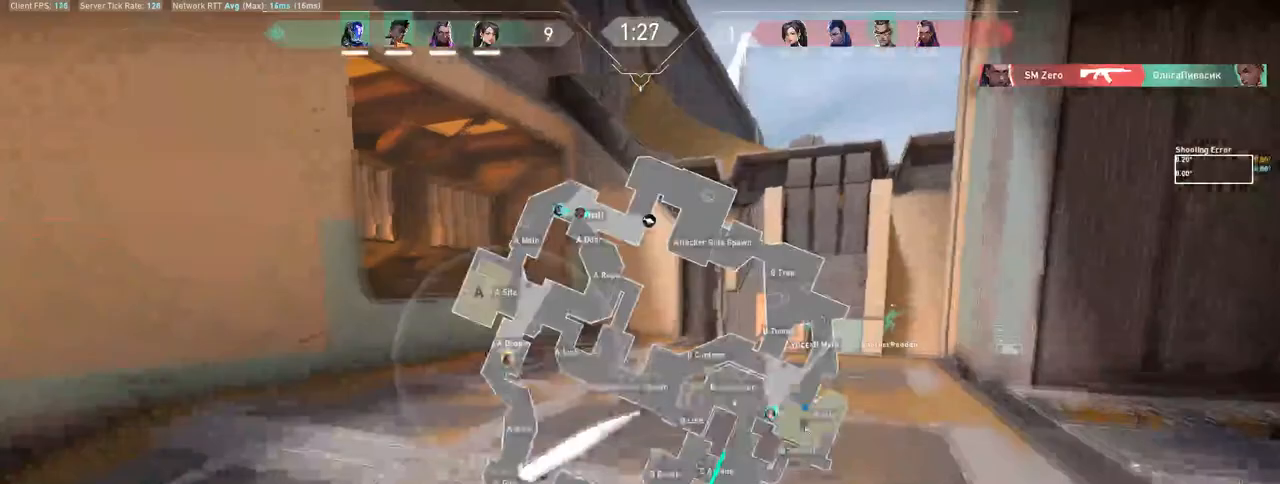
{"keys": ["w"], "mouse": [], "events": []}
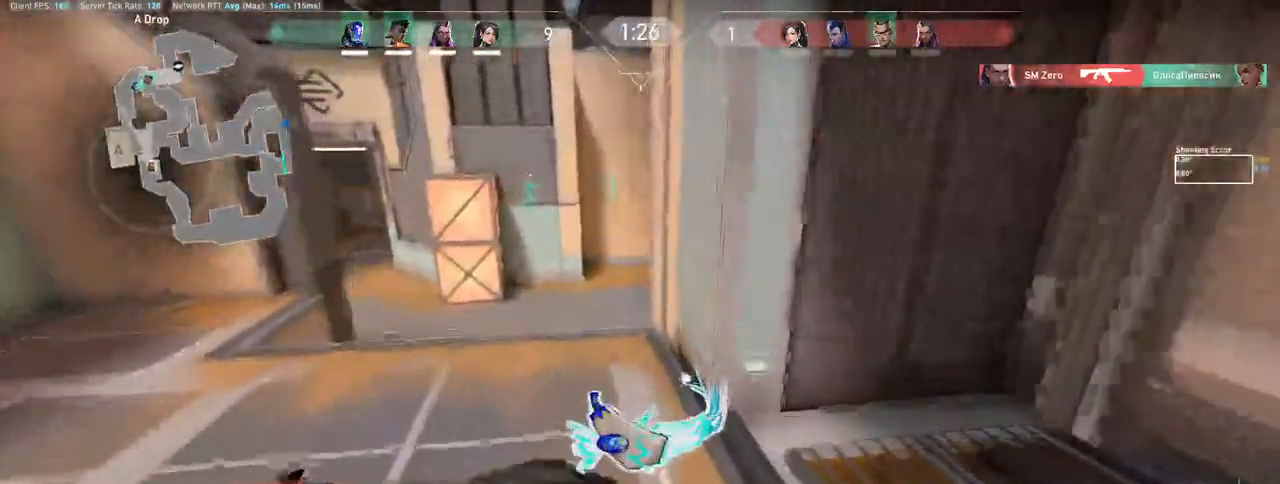
{"keys": ["w"], "mouse": [], "events": [[300, "a", "down"], [483, "a", "up"]]}
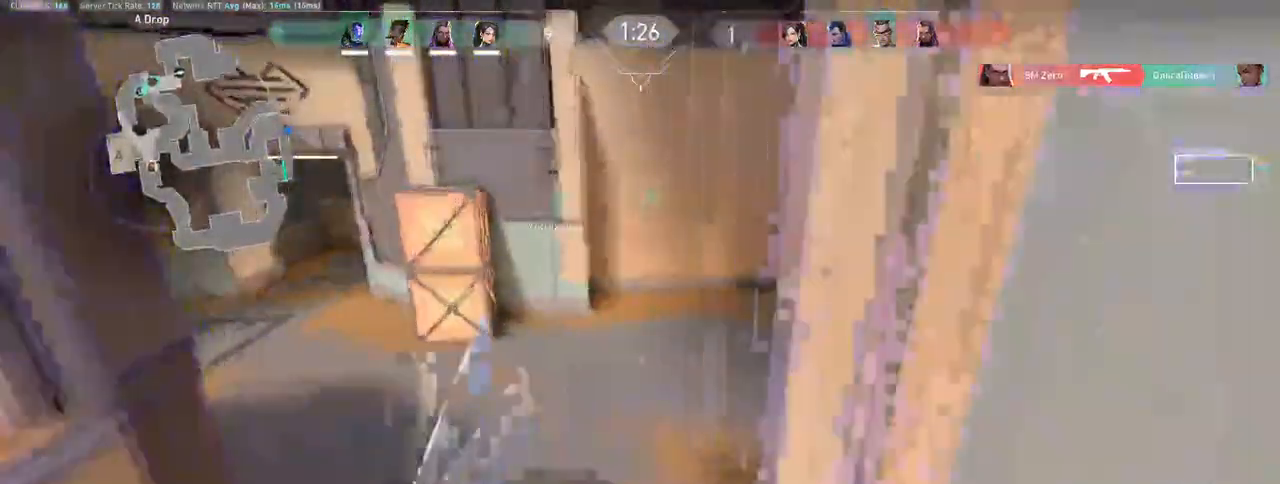
{"keys": ["w"], "mouse": [], "events": [[200, "d", "down"], [500, "d", "up"]]}
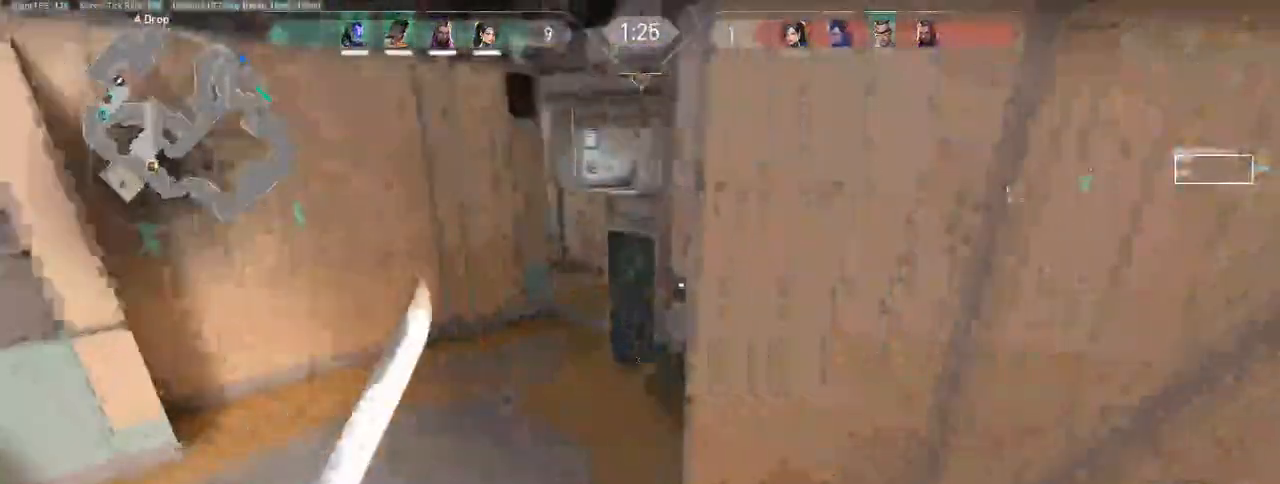
{"keys": ["a", "w"], "mouse": [], "events": [[383, "a", "down"]]}
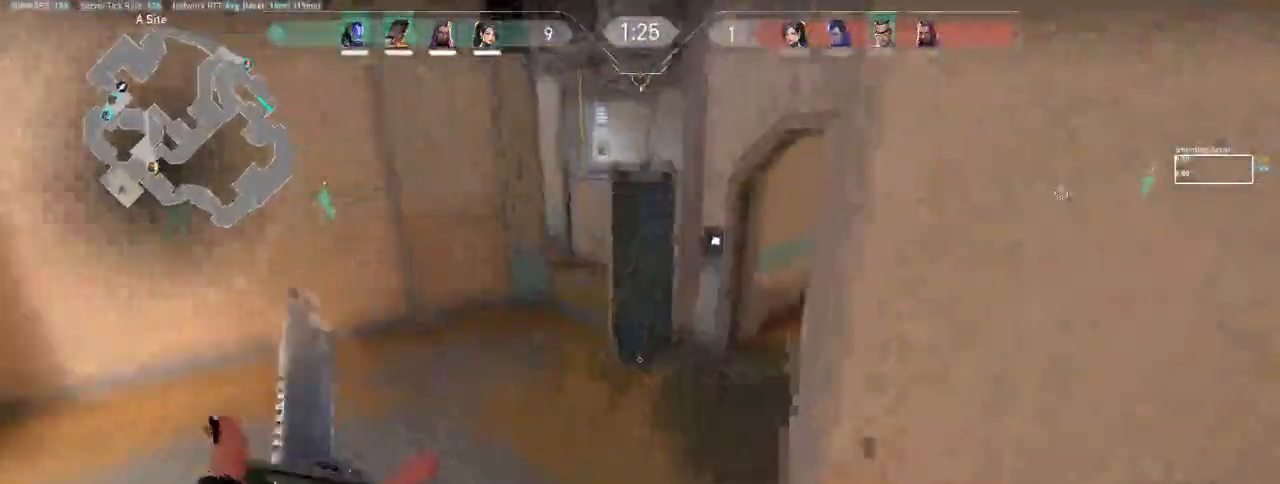
{"keys": ["d", "w"], "mouse": [], "events": [[50, "a", "up"], [100, "mouse_wheel", "down"], [150, "d", "down"], [150, "mouse_wheel", "up"]]}
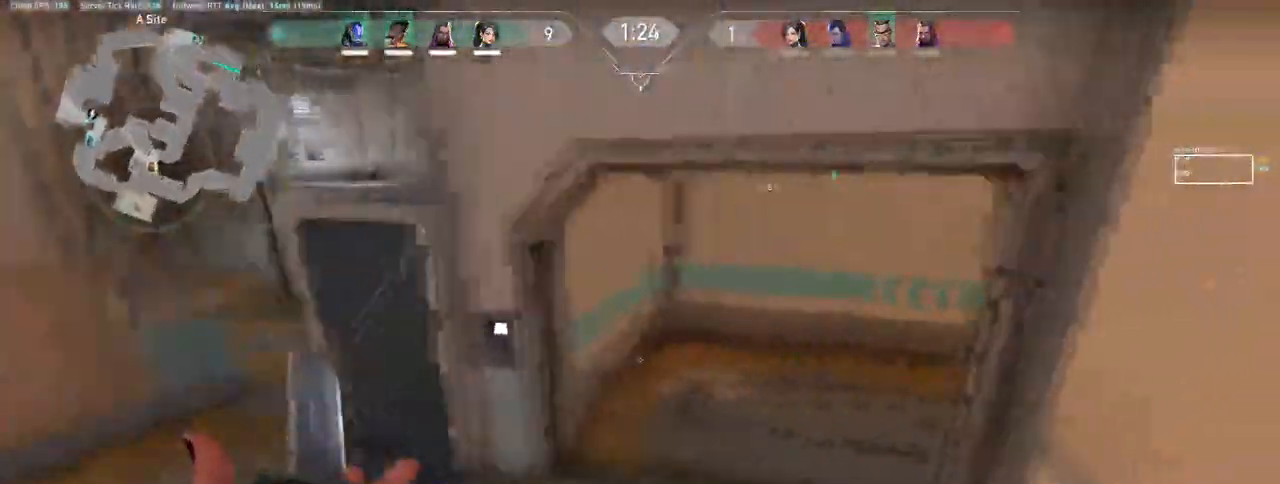
{"keys": ["d", "w"], "mouse": [], "events": [[167, "d", "up"], [367, "d", "down"]]}
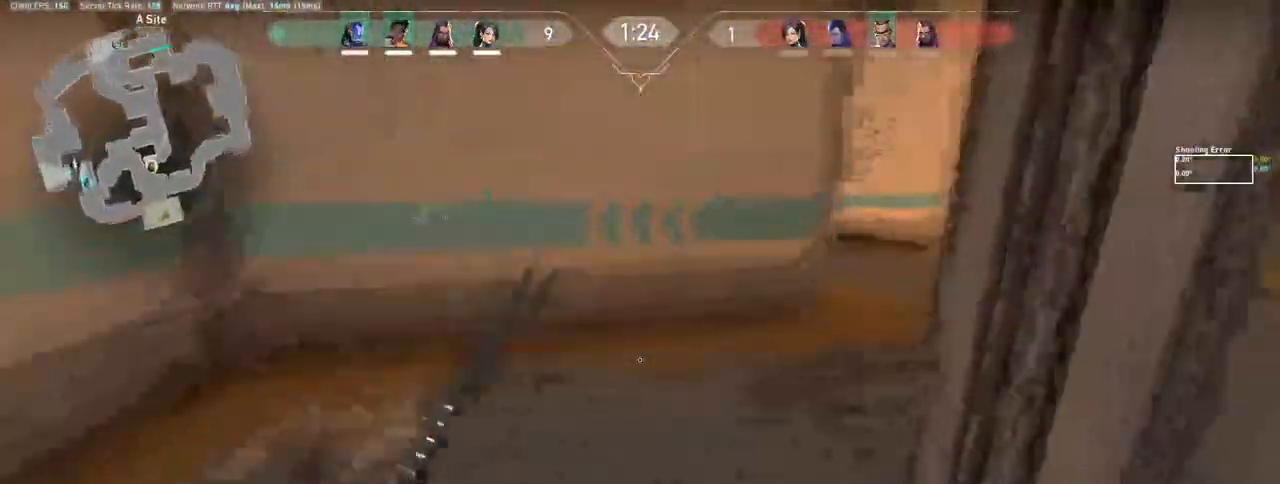
{"keys": ["d", "w"], "mouse": [], "events": [[17, "d", "up"], [200, "d", "down"]]}
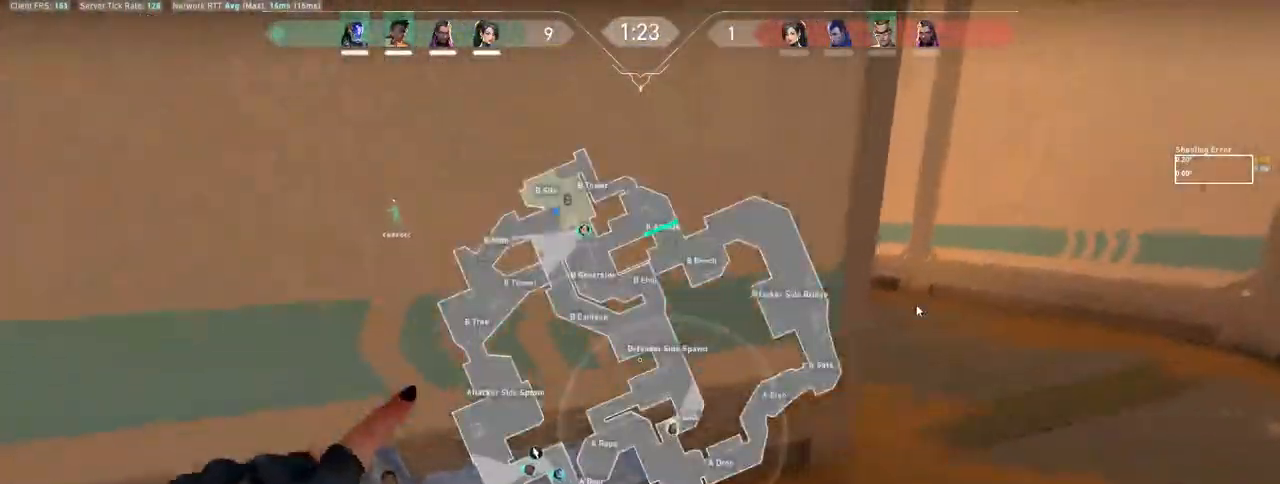
{"keys": ["d", "w"], "mouse": [], "events": []}
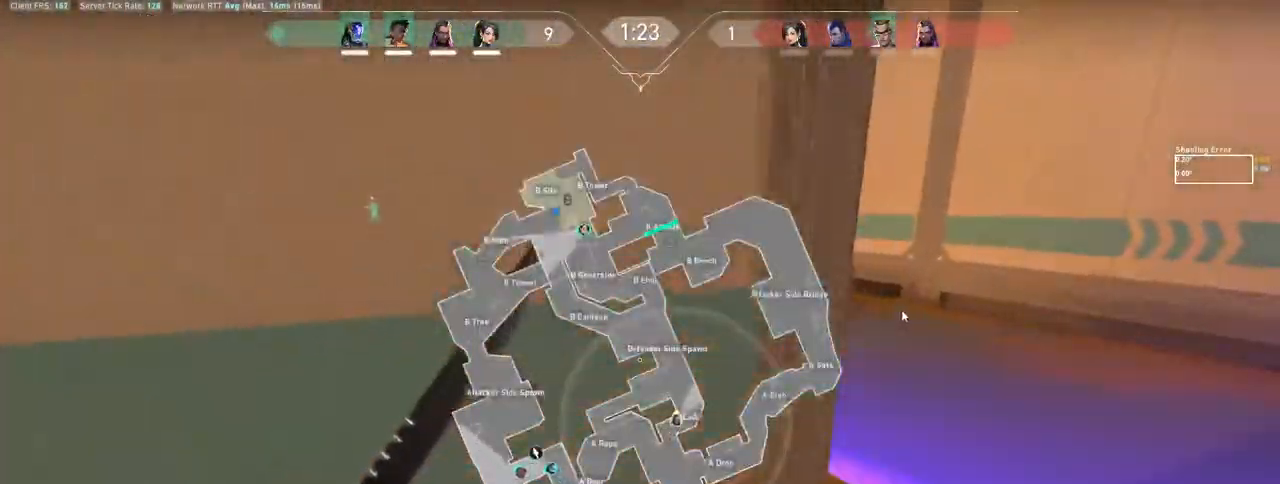
{"keys": ["w"], "mouse": [], "events": [[250, "d", "up"]]}
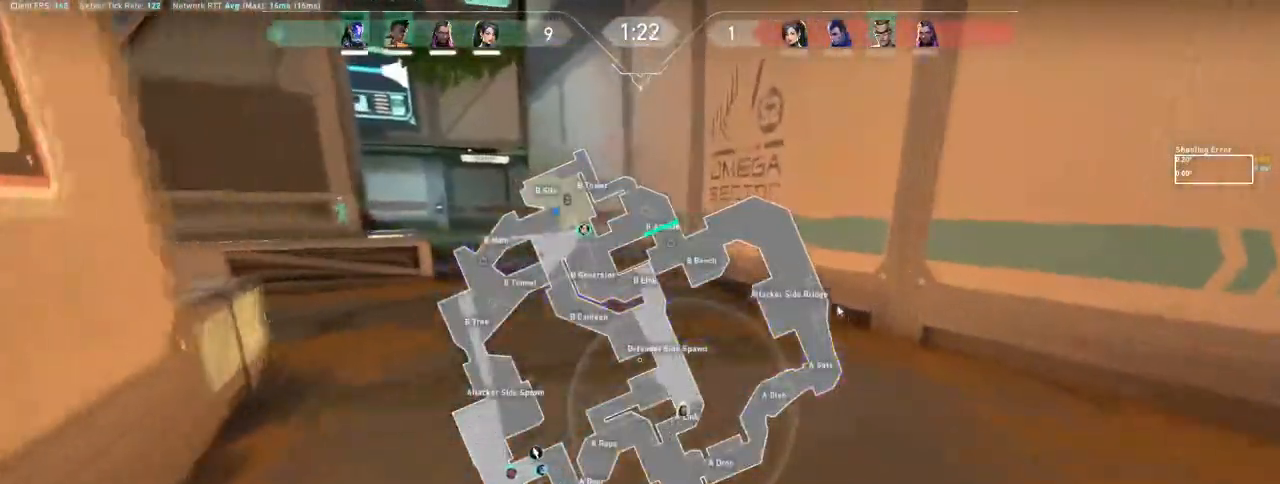
{"keys": ["a", "w"], "mouse": [], "events": [[317, "a", "down"]]}
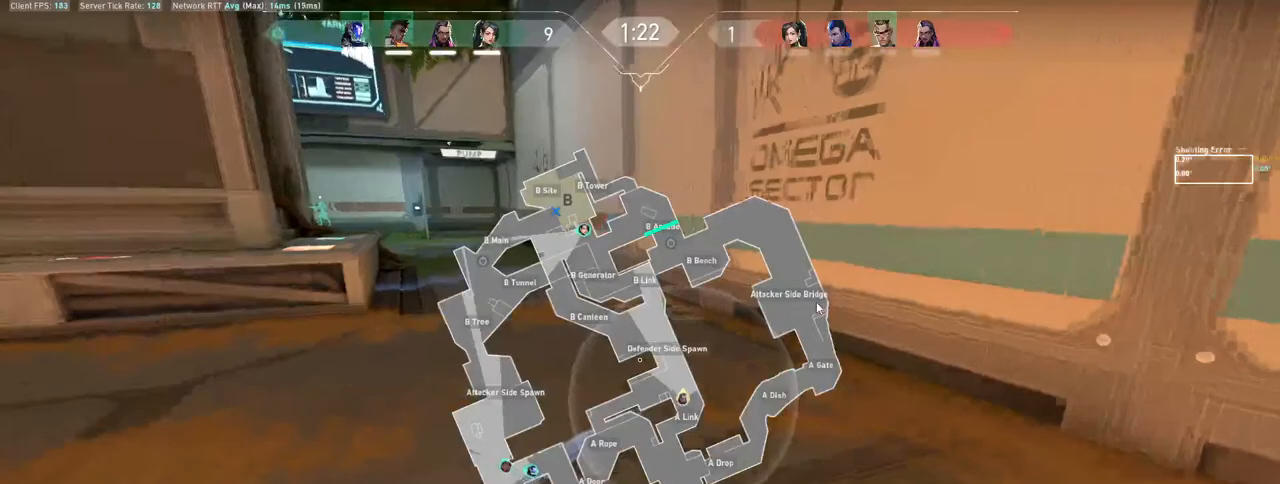
{"keys": ["w"], "mouse": [], "events": [[100, "a", "up"], [333, "a", "down"], [500, "a", "up"]]}
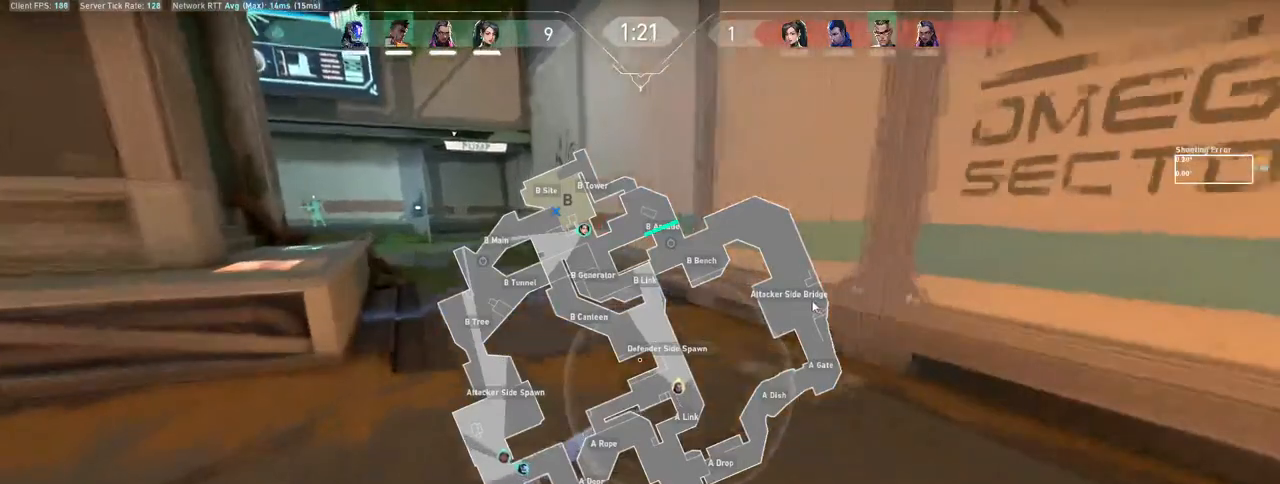
{"keys": ["a", "w"], "mouse": [], "events": [[350, "a", "down"]]}
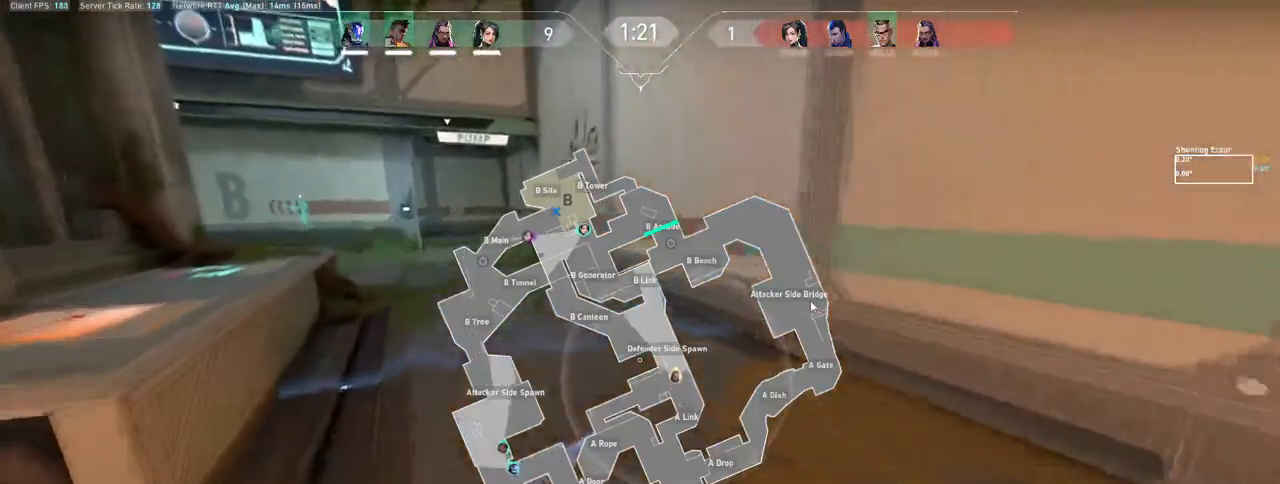
{"keys": ["a", "w"], "mouse": [], "events": [[17, "a", "up"], [150, "a", "down"], [283, "a", "up"], [450, "a", "down"]]}
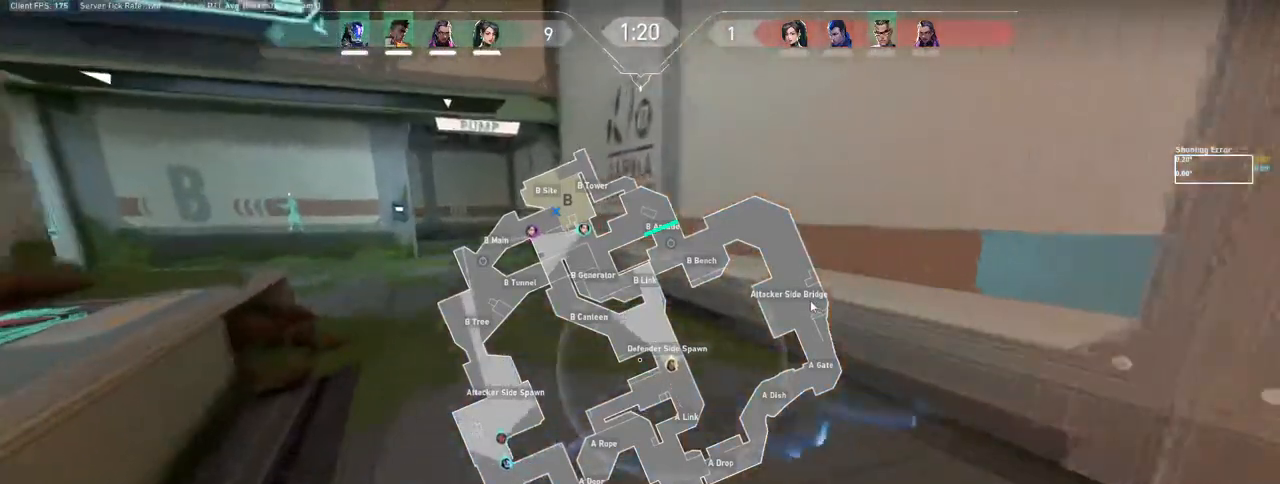
{"keys": ["w"], "mouse": [], "events": [[83, "a", "up"], [233, "a", "down"], [350, "a", "up"]]}
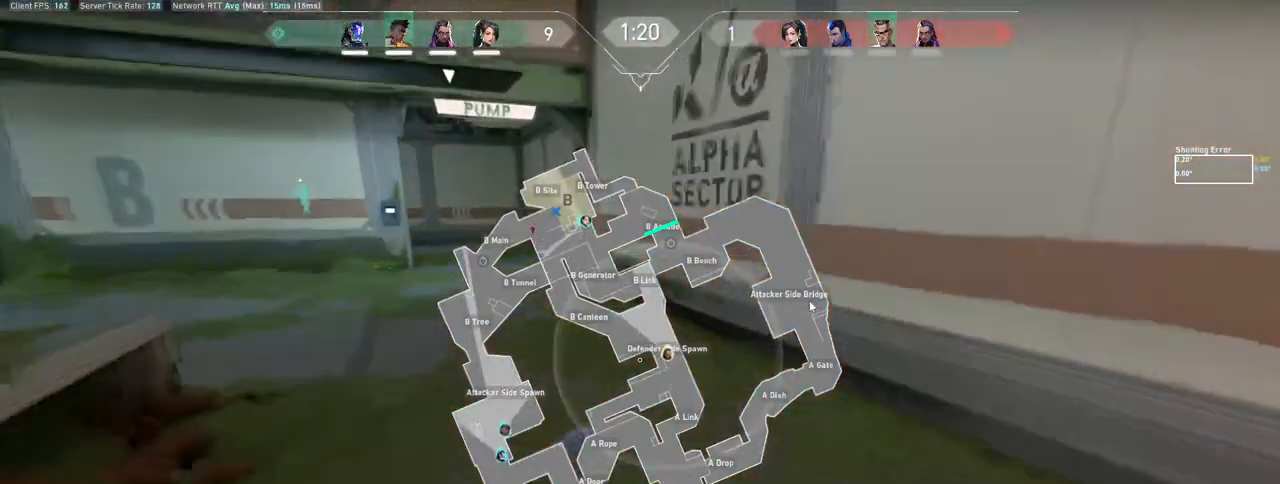
{"keys": ["w"], "mouse": [], "events": [[33, "a", "down"], [167, "a", "up"], [300, "a", "down"], [483, "a", "up"]]}
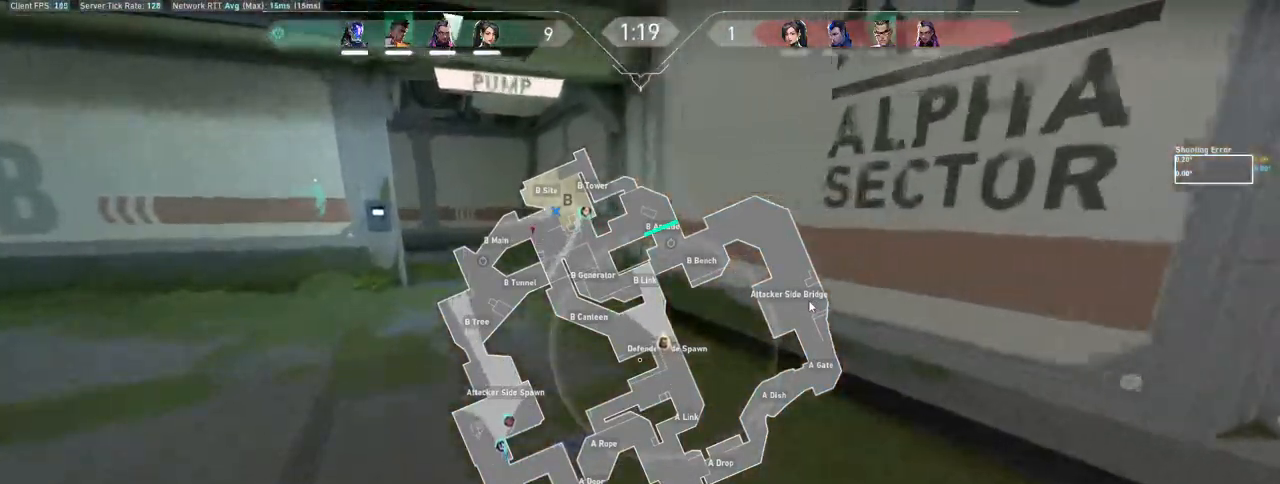
{"keys": ["a", "w"], "mouse": [], "events": [[133, "a", "down"]]}
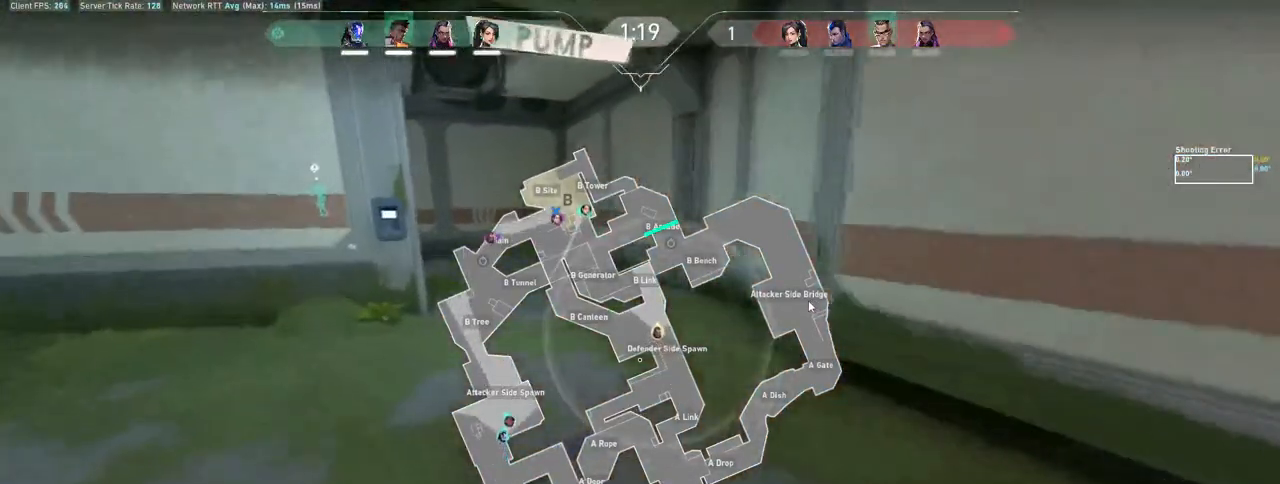
{"keys": ["w"], "mouse": [], "events": [[33, "a", "up"]]}
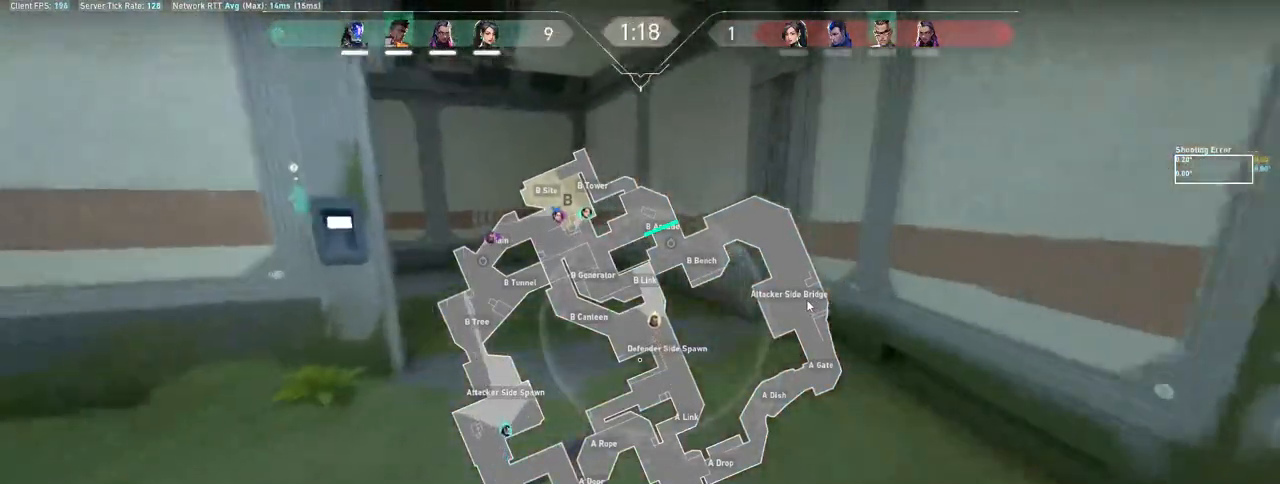
{"keys": ["w"], "mouse": [], "events": [[267, "a", "down"], [417, "a", "up"]]}
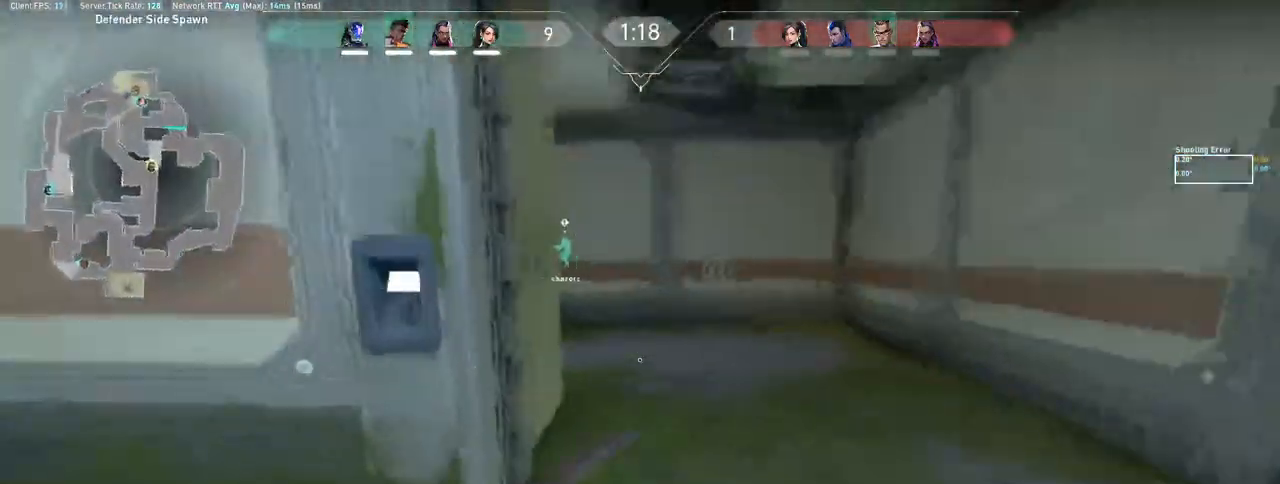
{"keys": ["d", "w"], "mouse": [], "events": [[183, "mouse_right", "down"], [317, "d", "down"], [367, "mouse_right", "up"]]}
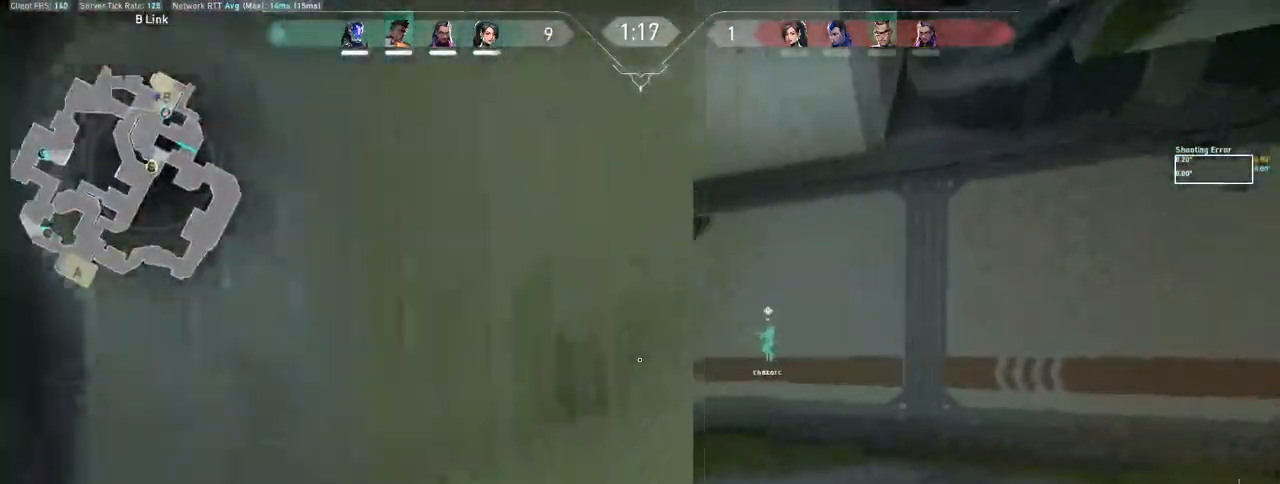
{"keys": ["a", "w"], "mouse": [], "events": [[33, "d", "up"], [317, "a", "down"]]}
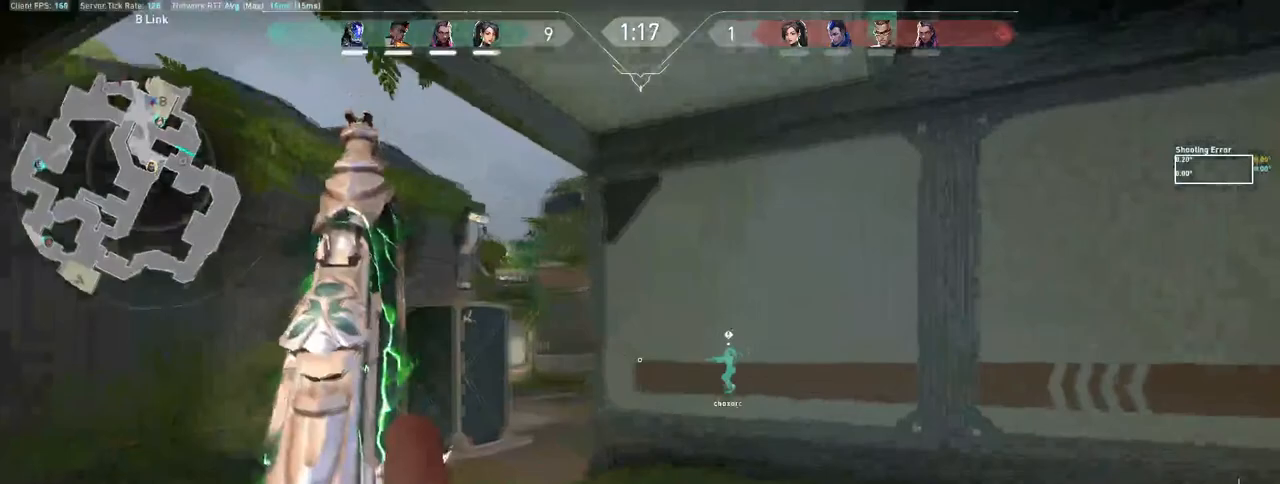
{"keys": ["a"], "mouse": [], "events": [[83, "w", "up"], [383, "w", "down"], [500, "w", "up"]]}
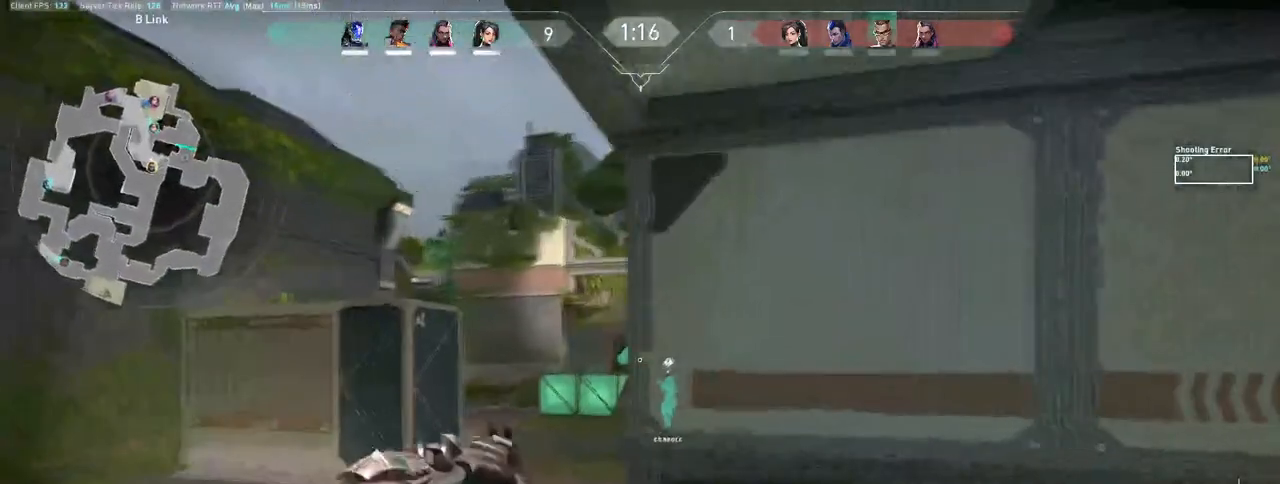
{"keys": [], "mouse": ["left"], "events": [[383, "a", "up"], [483, "mouse_left", "down"]]}